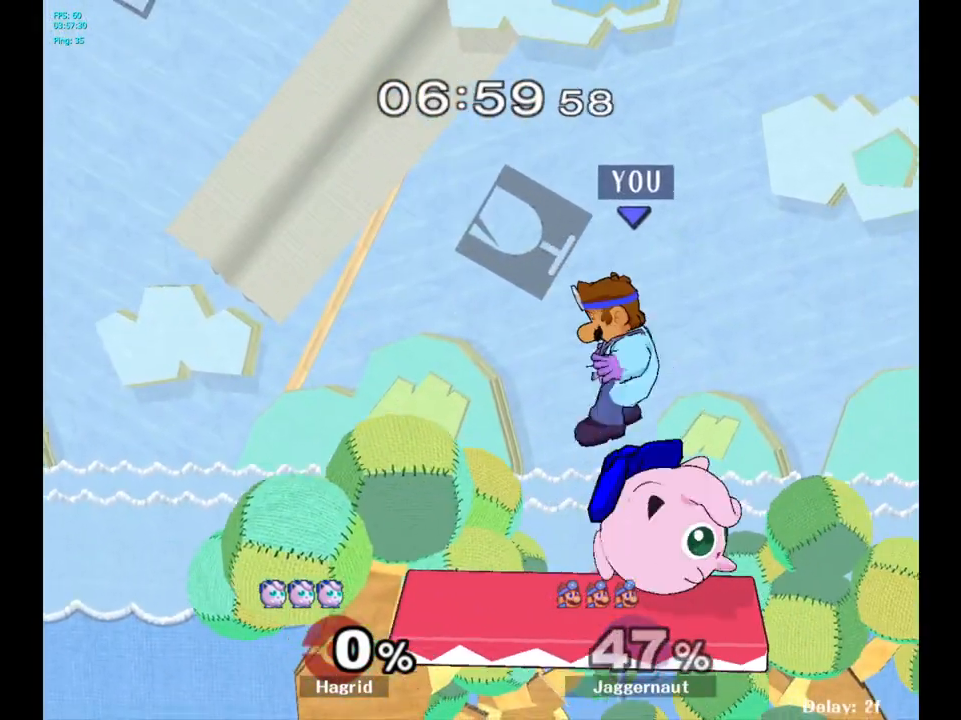
Gameplay with a controller (Nintendo layout); each line is a JSON object with the inputs held at the frame after it. "events" lists button and stick changes between this image and that frame as [ms after this image, input, new state], when the widget could be followed in between. Not read: L3 R3.
{"buttons": ["R1"], "left_stick": "center", "right_stick": "center", "events": [[67, "left_stick", "up-right"], [83, "right_stick", "center"], [167, "left_stick", "right"], [200, "R1", "down"], [300, "left_stick", "center"]]}
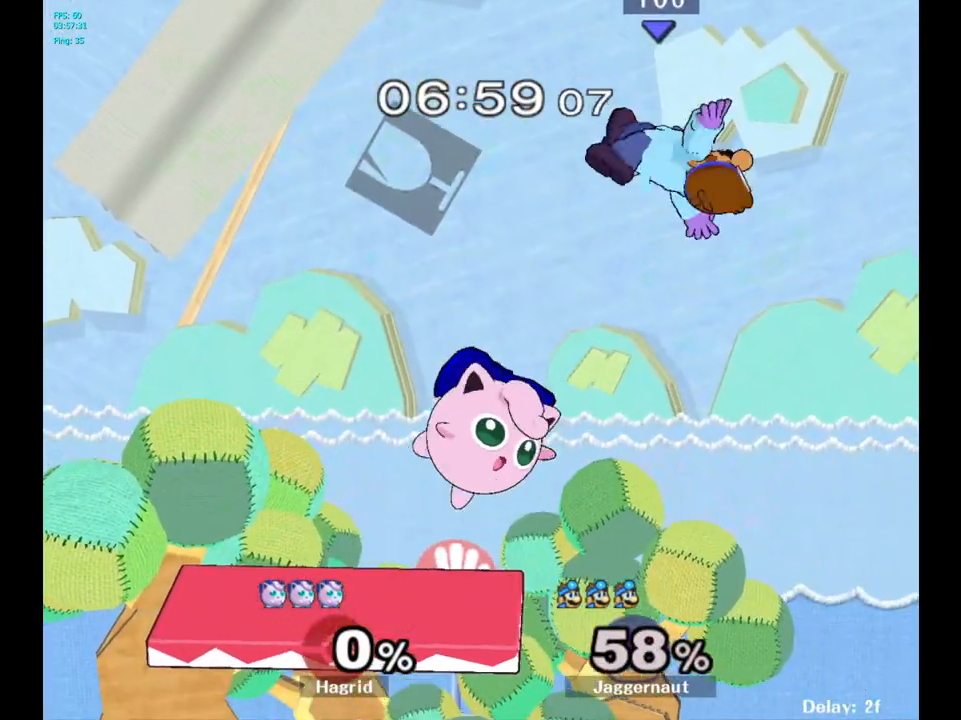
{"buttons": [], "left_stick": "left", "right_stick": "center", "events": [[50, "R1", "up"], [250, "left_stick", "up-right"], [367, "left_stick", "up-left"], [433, "left_stick", "left"]]}
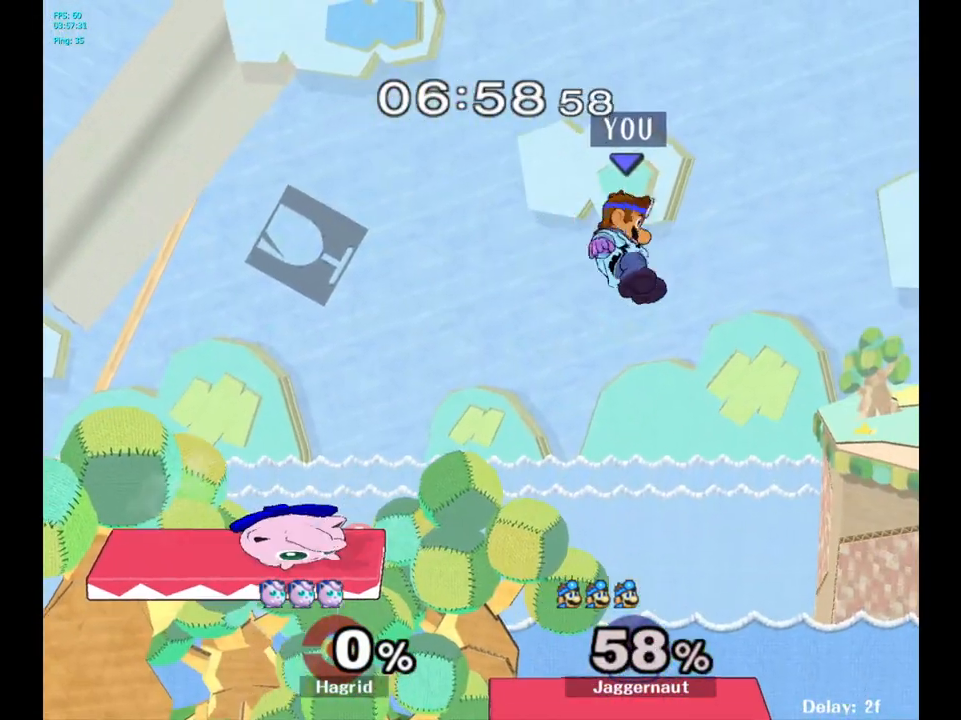
{"buttons": [], "left_stick": "left", "right_stick": "center", "events": [[67, "right_stick", "left"], [233, "right_stick", "center"]]}
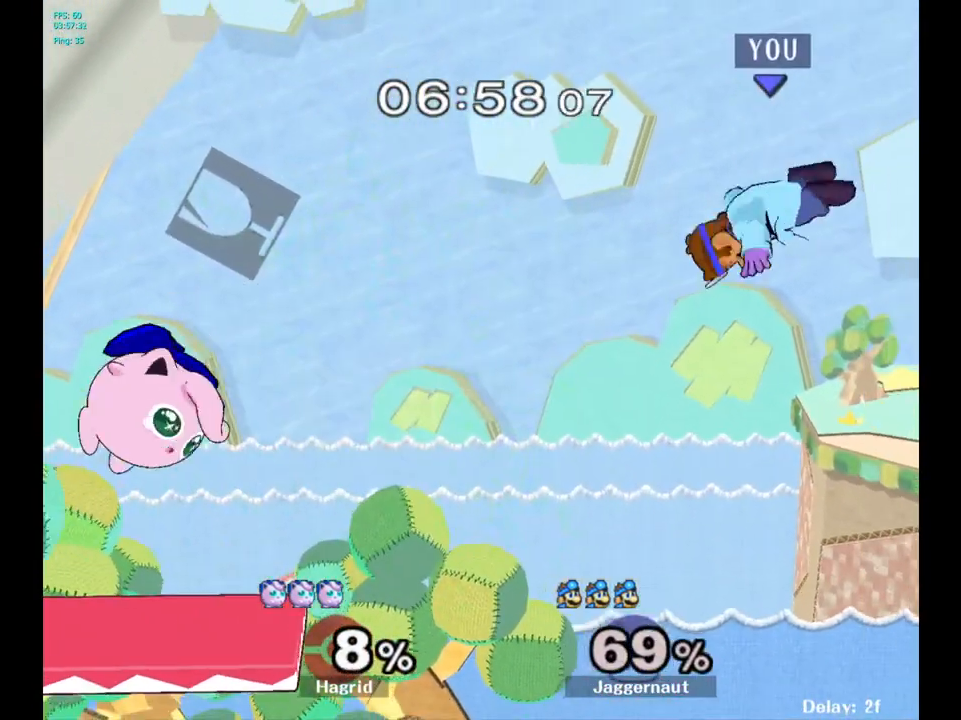
{"buttons": [], "left_stick": "center", "right_stick": "center", "events": [[267, "left_stick", "center"], [367, "left_stick", "left"], [483, "left_stick", "center"]]}
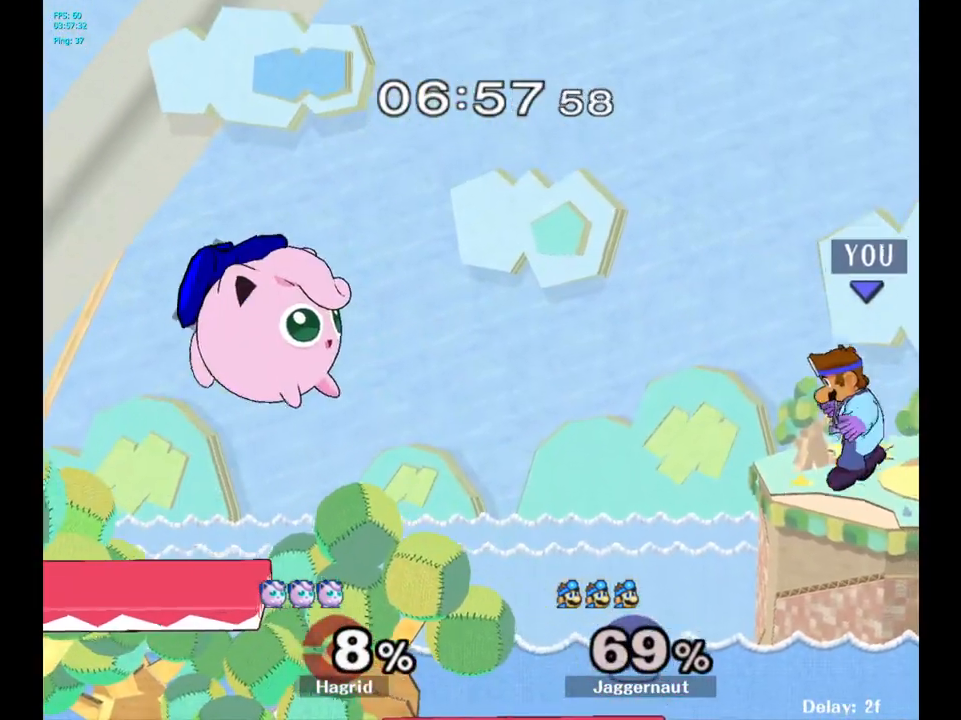
{"buttons": [], "left_stick": "down", "right_stick": "center", "events": [[33, "left_stick", "left"], [167, "left_stick", "center"], [267, "left_stick", "down-left"], [317, "left_stick", "down"]]}
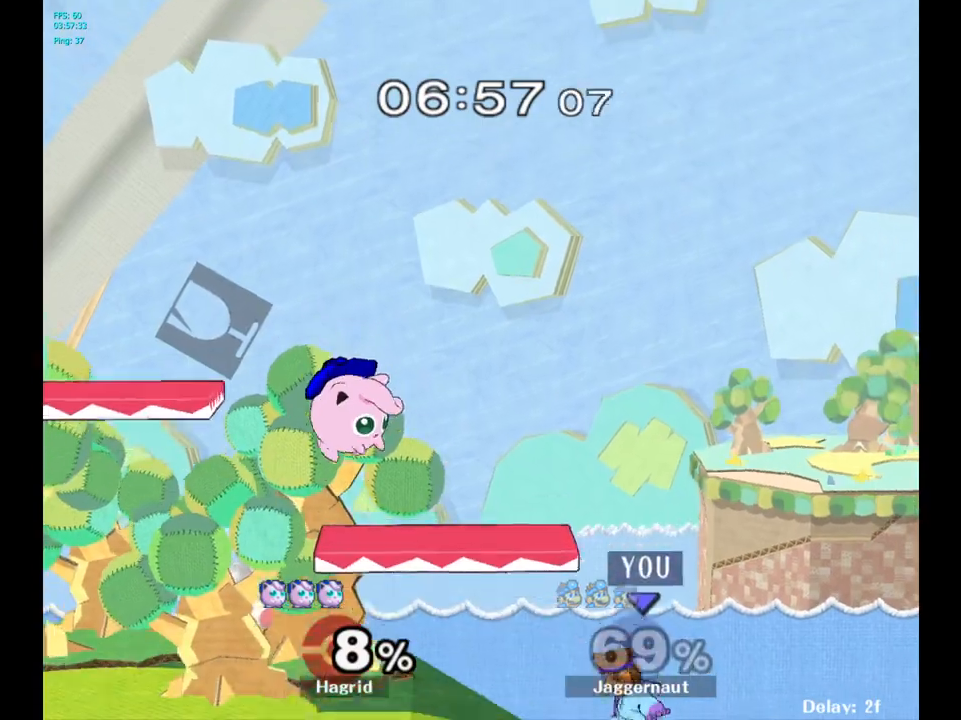
{"buttons": ["Y"], "left_stick": "left", "right_stick": "center", "events": [[67, "left_stick", "center"], [267, "left_stick", "left"], [317, "Y", "down"]]}
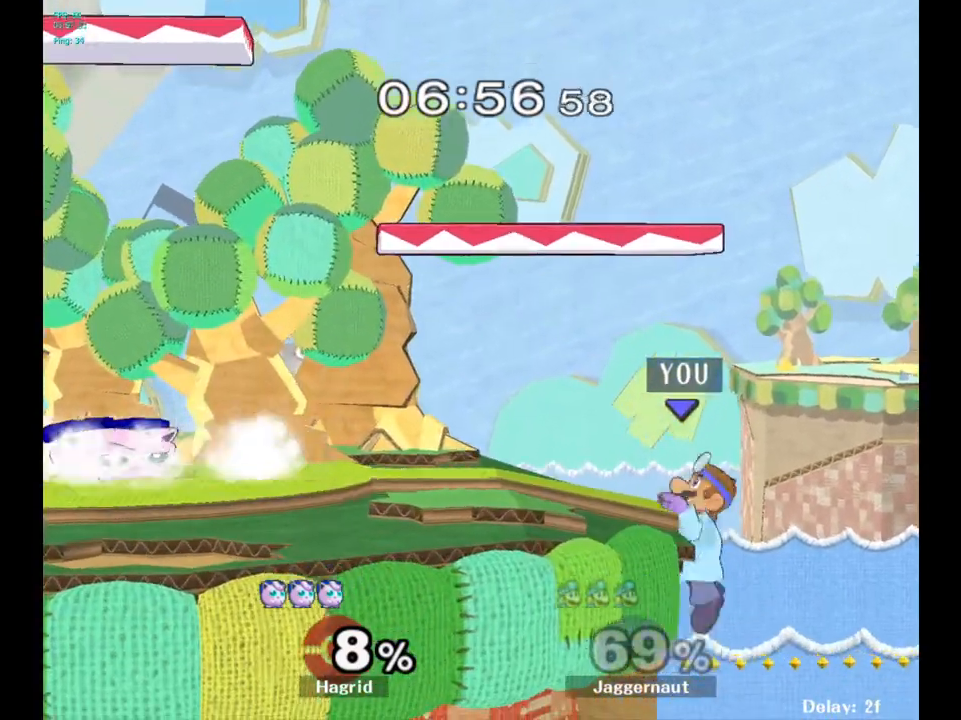
{"buttons": ["R1"], "left_stick": "center", "right_stick": "center", "events": [[100, "A", "down"], [167, "A", "up"], [217, "left_stick", "center"], [233, "Y", "up"], [467, "R1", "down"]]}
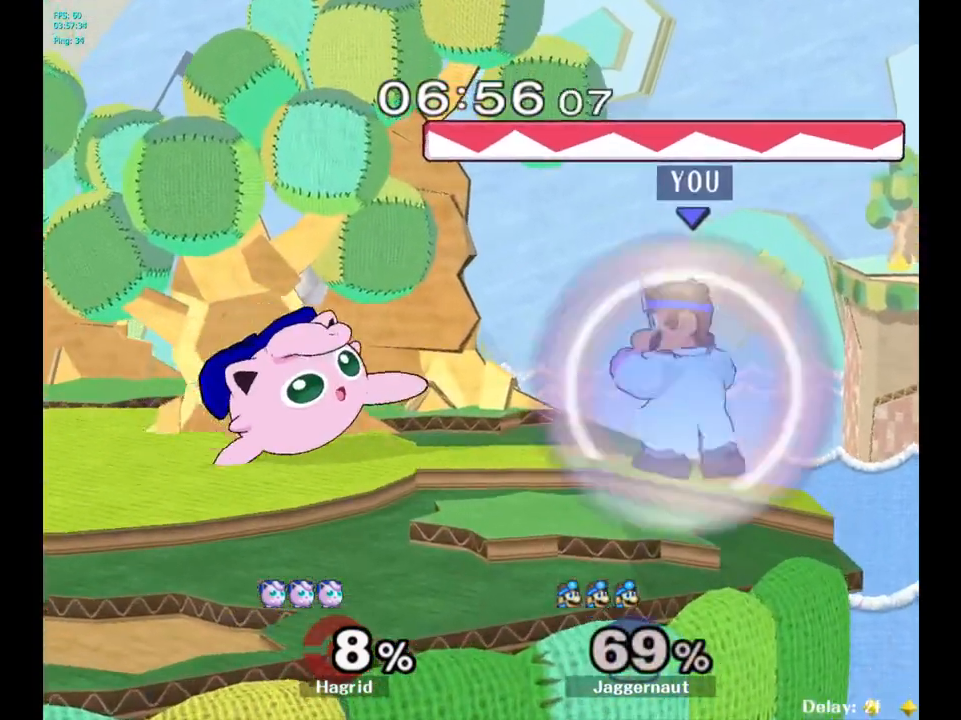
{"buttons": ["Y"], "left_stick": "left", "right_stick": "center", "events": [[250, "Y", "down"], [283, "left_stick", "left"], [500, "R1", "up"]]}
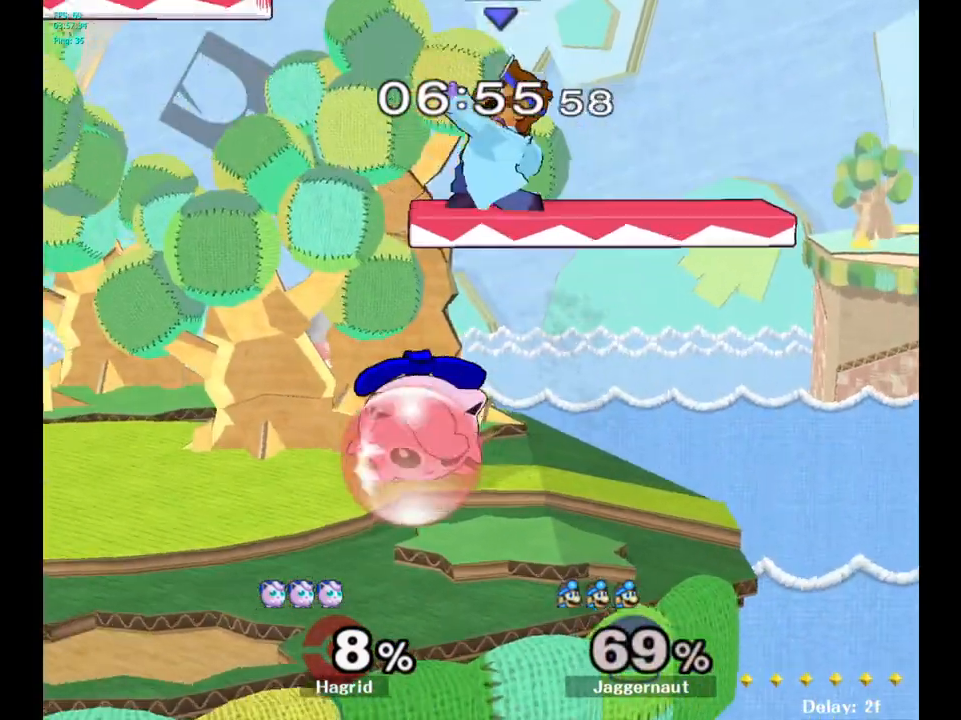
{"buttons": ["R1"], "left_stick": "left", "right_stick": "center", "events": [[17, "Y", "up"], [133, "left_stick", "center"], [233, "left_stick", "down"], [333, "left_stick", "down-left"], [450, "left_stick", "left"], [500, "R1", "down"]]}
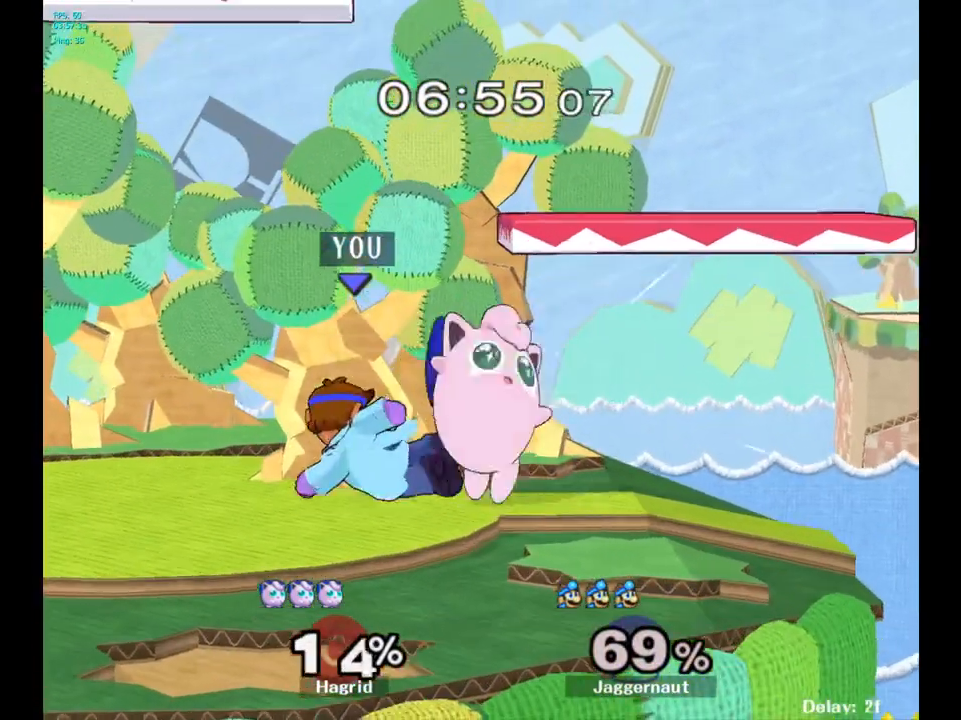
{"buttons": ["Y", "R1"], "left_stick": "left", "right_stick": "center", "events": [[117, "left_stick", "center"], [317, "Y", "down"], [483, "left_stick", "left"]]}
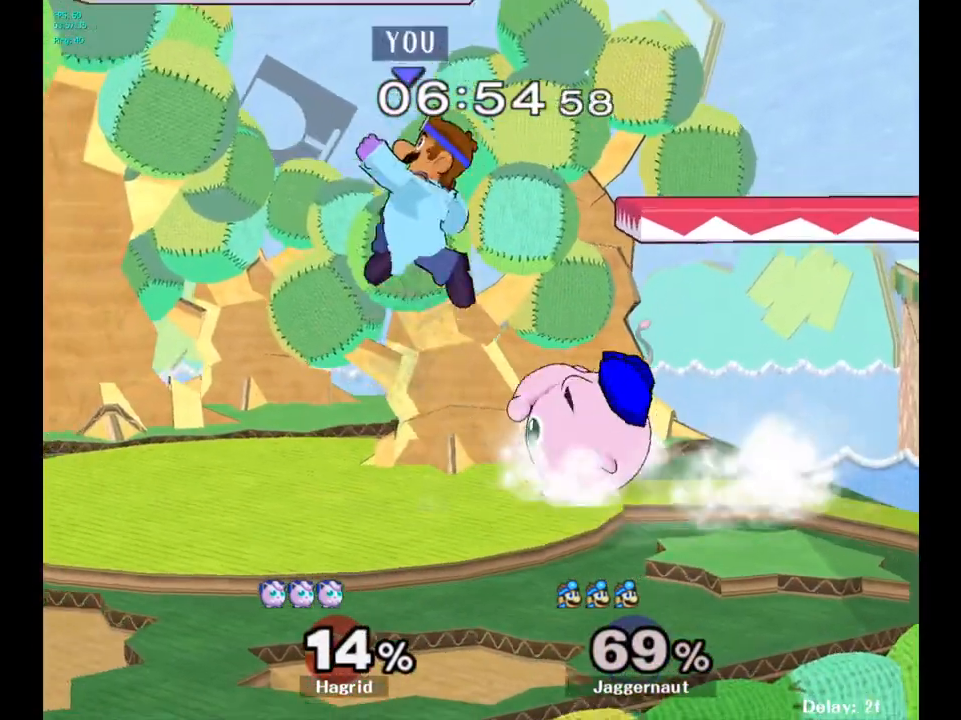
{"buttons": [], "left_stick": "down-left", "right_stick": "center", "events": [[33, "Y", "up"], [50, "R1", "up"], [350, "left_stick", "down"], [400, "right_stick", "right"], [467, "left_stick", "down-left"], [467, "right_stick", "center"]]}
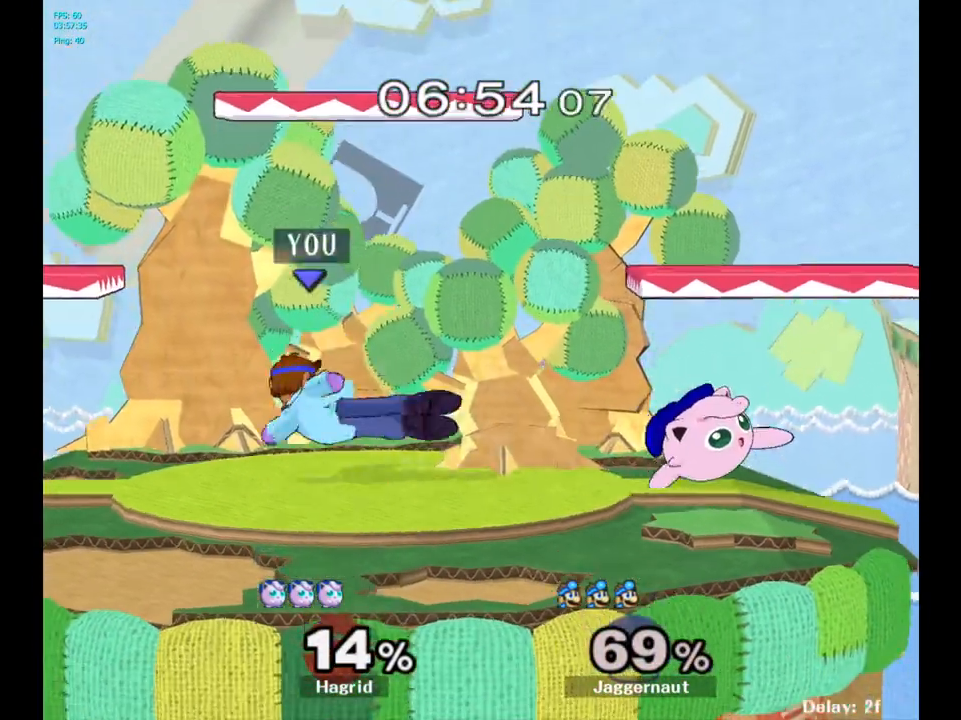
{"buttons": ["Y", "R1"], "left_stick": "down-left", "right_stick": "center", "events": [[17, "left_stick", "left"], [100, "R1", "down"], [200, "left_stick", "center"], [217, "R1", "up"], [433, "Y", "down"], [433, "left_stick", "down-left"], [500, "R1", "down"]]}
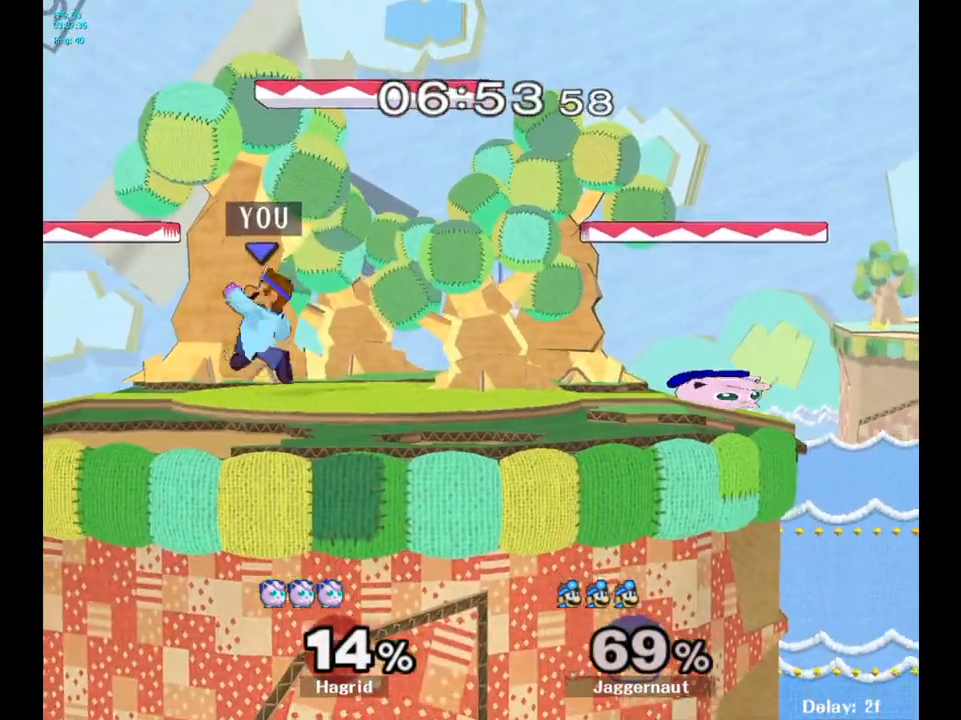
{"buttons": ["Y"], "left_stick": "center", "right_stick": "center", "events": [[117, "Y", "up"], [117, "left_stick", "center"], [150, "R1", "up"], [250, "left_stick", "right"], [300, "left_stick", "center"], [417, "Y", "down"]]}
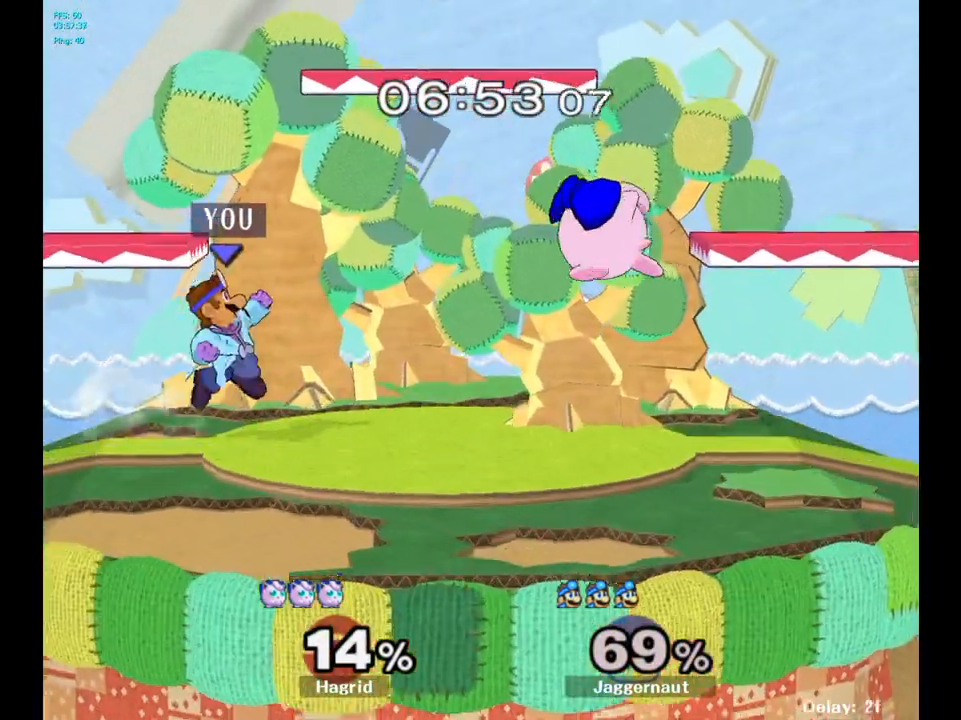
{"buttons": ["B"], "left_stick": "center", "right_stick": "center", "events": [[50, "left_stick", "left"], [200, "left_stick", "down-left"], [233, "R1", "down"], [350, "Y", "up"], [367, "R1", "up"], [383, "left_stick", "center"], [467, "B", "down"]]}
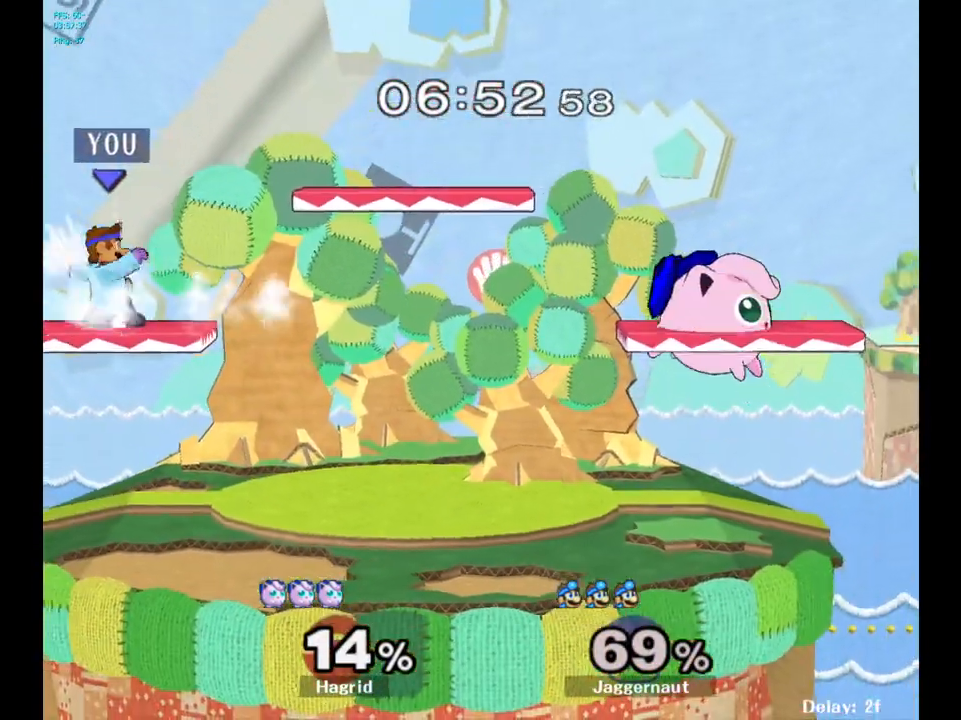
{"buttons": [], "left_stick": "center", "right_stick": "center", "events": [[67, "B", "up"]]}
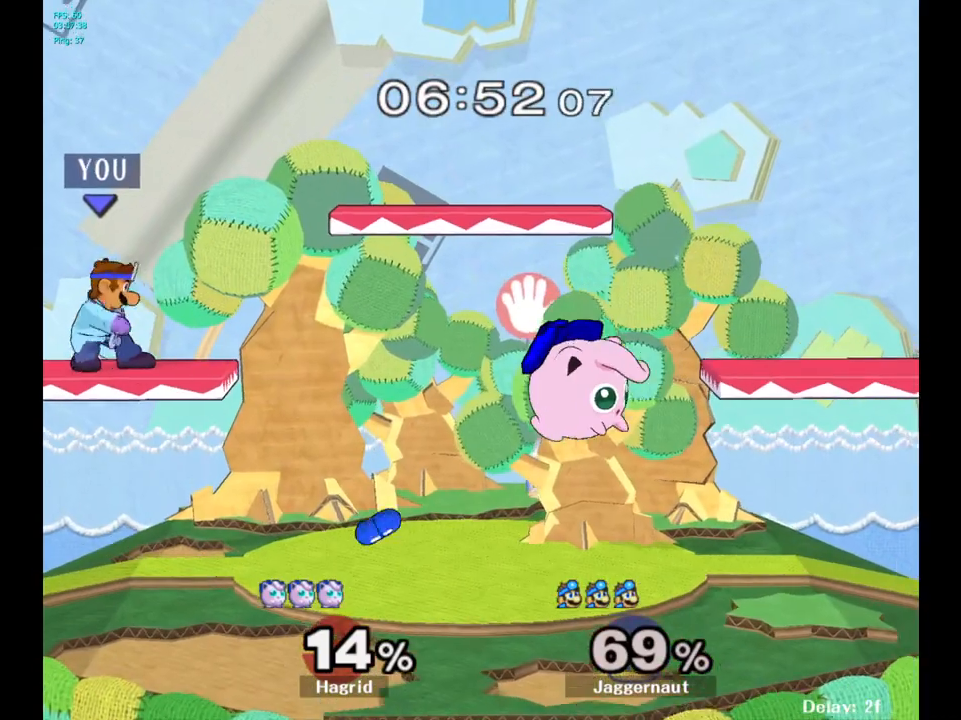
{"buttons": [], "left_stick": "right", "right_stick": "center", "events": [[433, "left_stick", "right"]]}
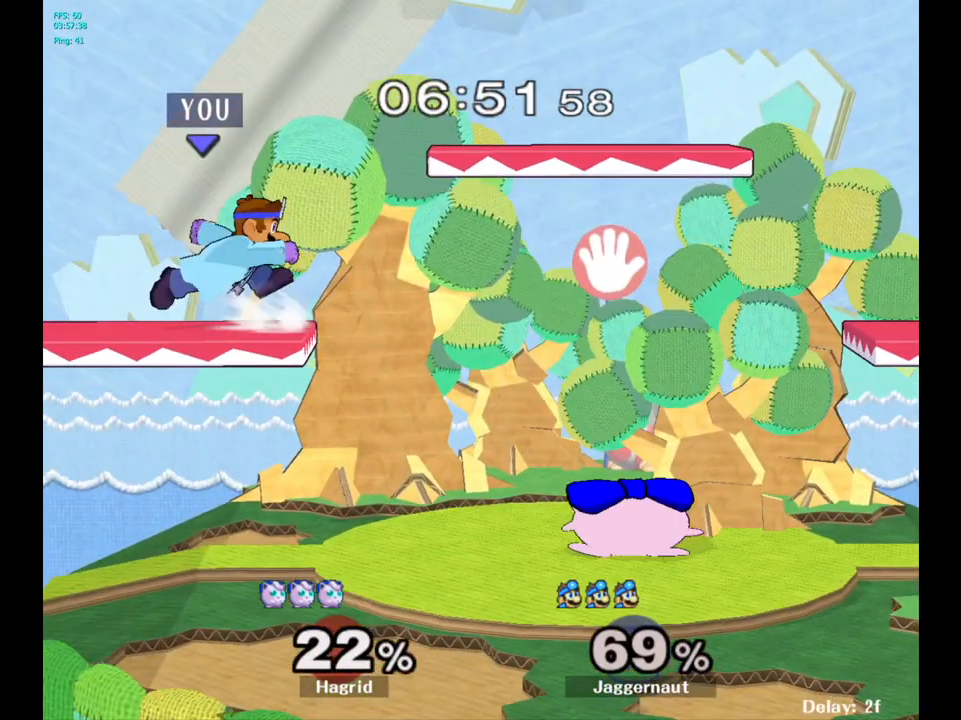
{"buttons": [], "left_stick": "down", "right_stick": "center", "events": [[50, "Y", "down"], [67, "Y", "up"], [83, "left_stick", "center"], [233, "A", "down"], [317, "A", "up"], [400, "left_stick", "down"]]}
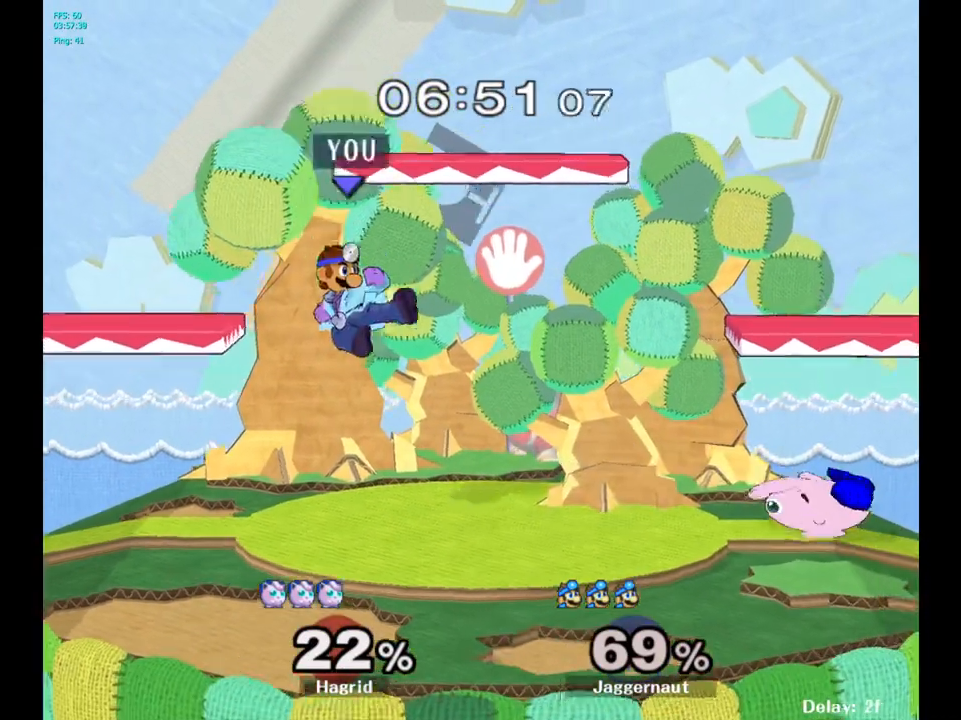
{"buttons": ["R1"], "left_stick": "left", "right_stick": "center", "events": [[67, "left_stick", "left"], [200, "R1", "down"], [283, "left_stick", "center"], [450, "left_stick", "left"]]}
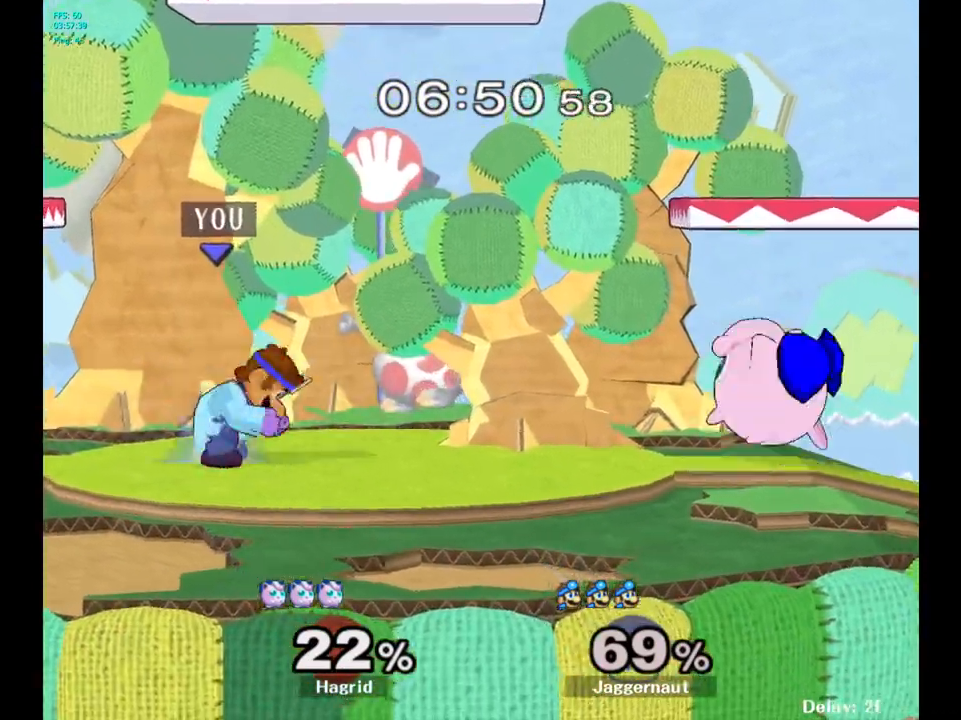
{"buttons": [], "left_stick": "center", "right_stick": "center", "events": [[117, "left_stick", "center"], [183, "left_stick", "left"], [283, "R1", "up"], [350, "left_stick", "center"]]}
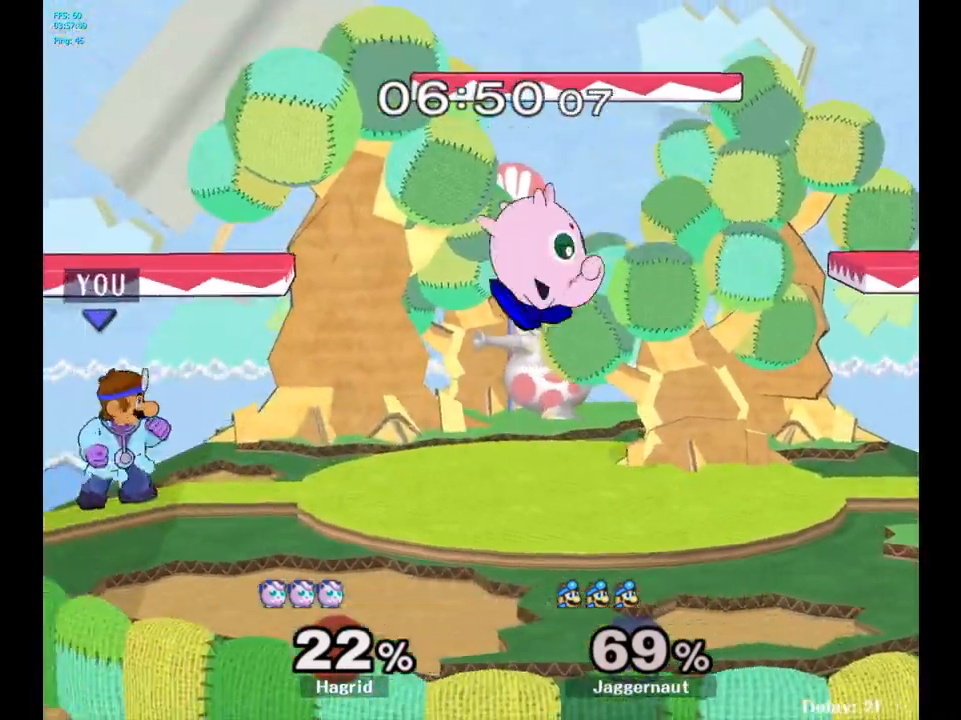
{"buttons": [], "left_stick": "center", "right_stick": "center", "events": [[33, "B", "down"], [100, "B", "up"], [150, "B", "down"], [267, "B", "up"]]}
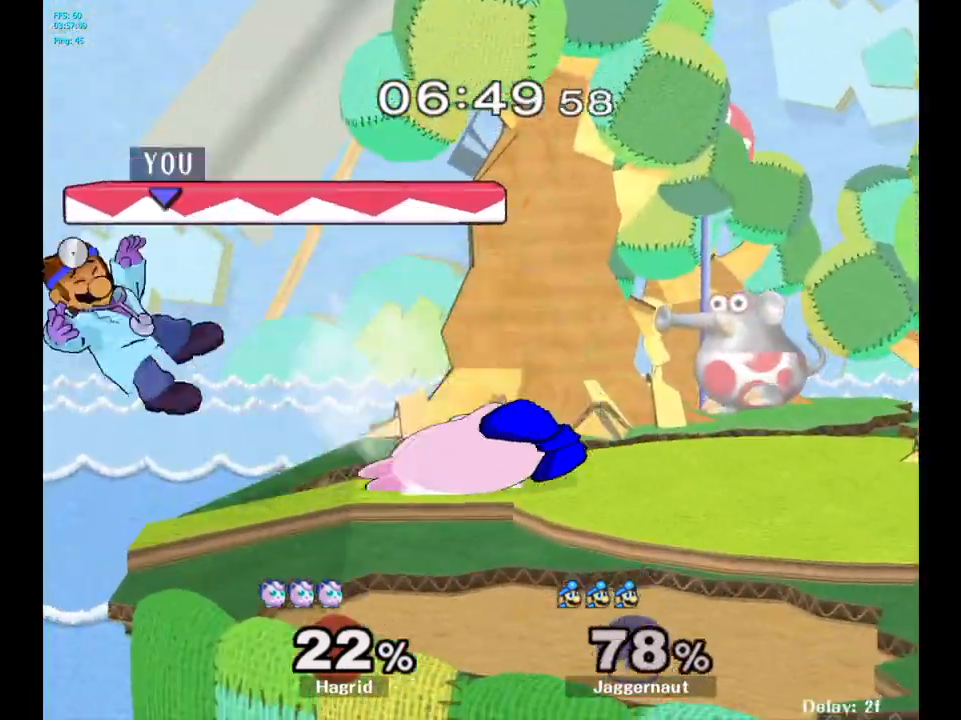
{"buttons": [], "left_stick": "right", "right_stick": "center", "events": [[267, "left_stick", "right"]]}
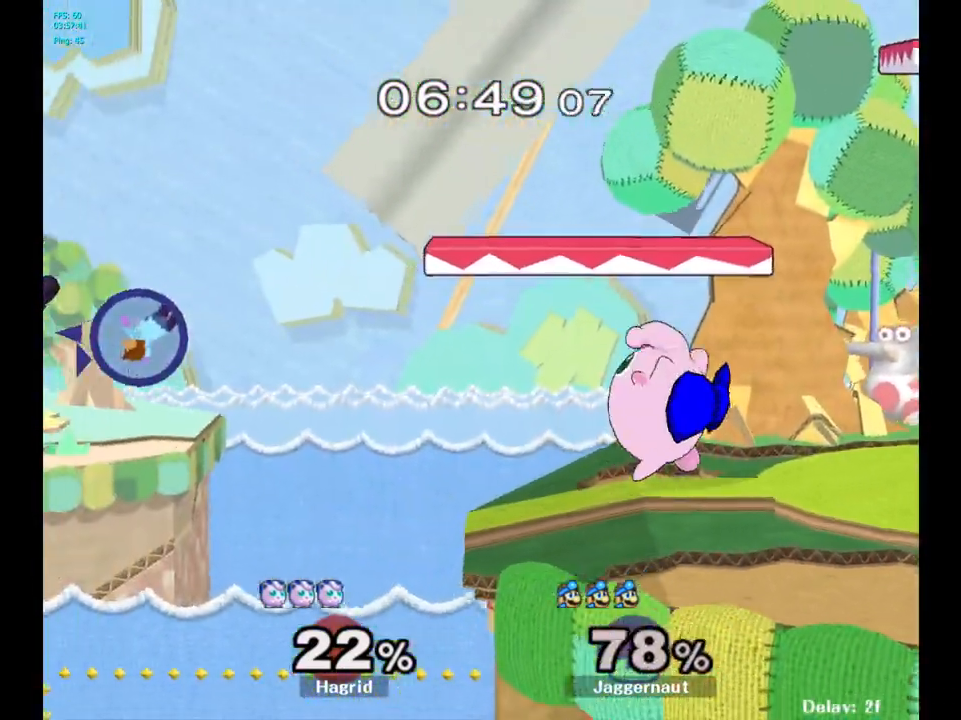
{"buttons": [], "left_stick": "right", "right_stick": "center", "events": []}
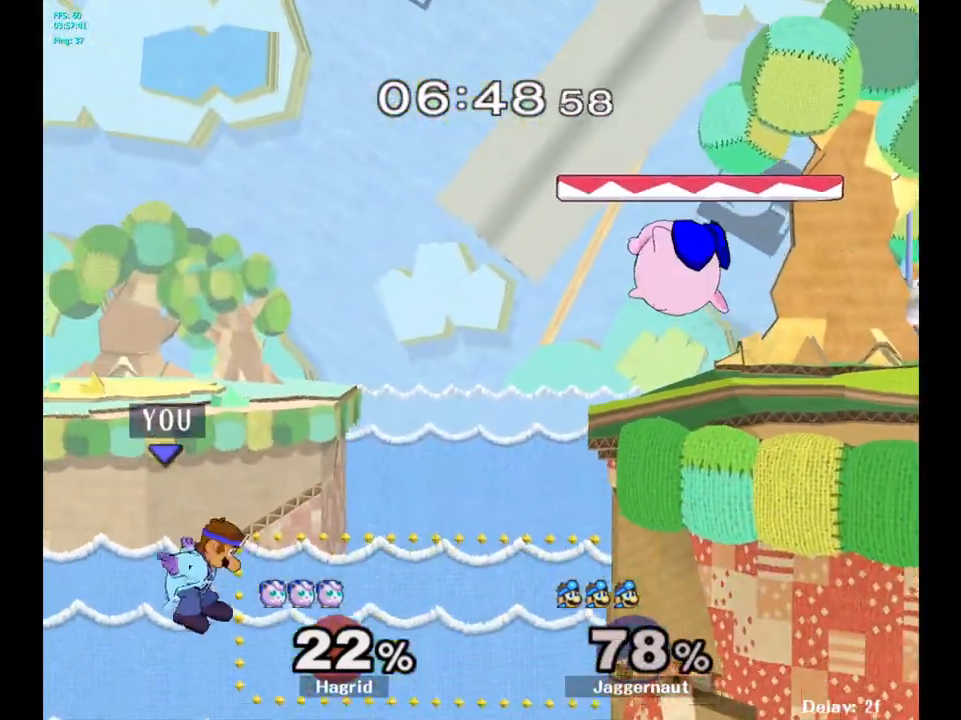
{"buttons": [], "left_stick": "up-right", "right_stick": "center", "events": [[333, "Y", "down"], [450, "left_stick", "up-right"], [467, "Y", "up"]]}
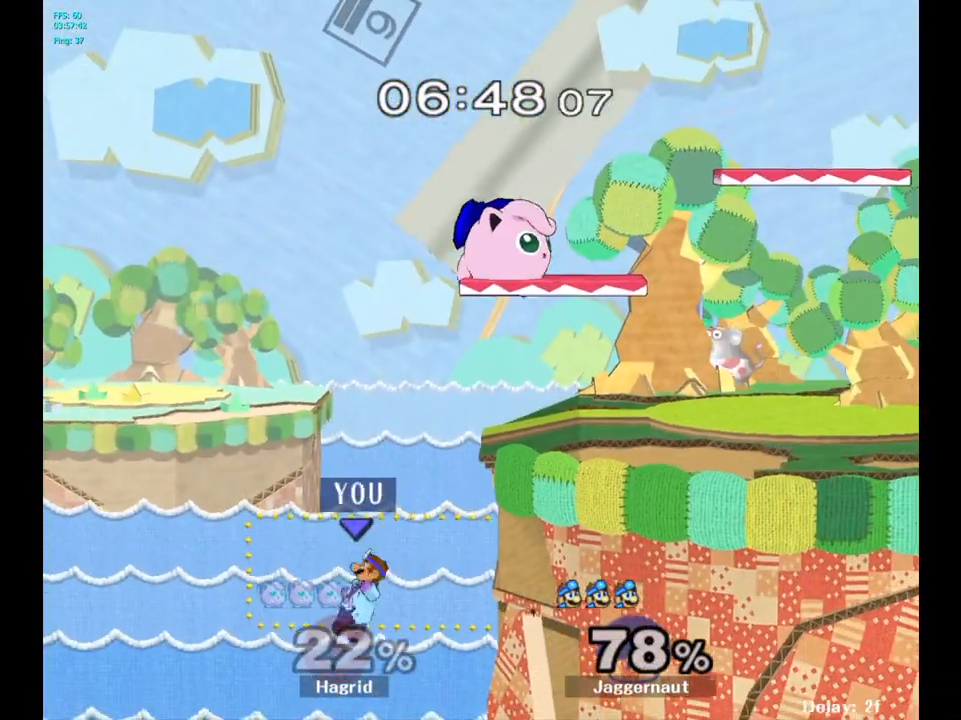
{"buttons": [], "left_stick": "up-right", "right_stick": "center", "events": [[233, "B", "down"], [417, "B", "up"]]}
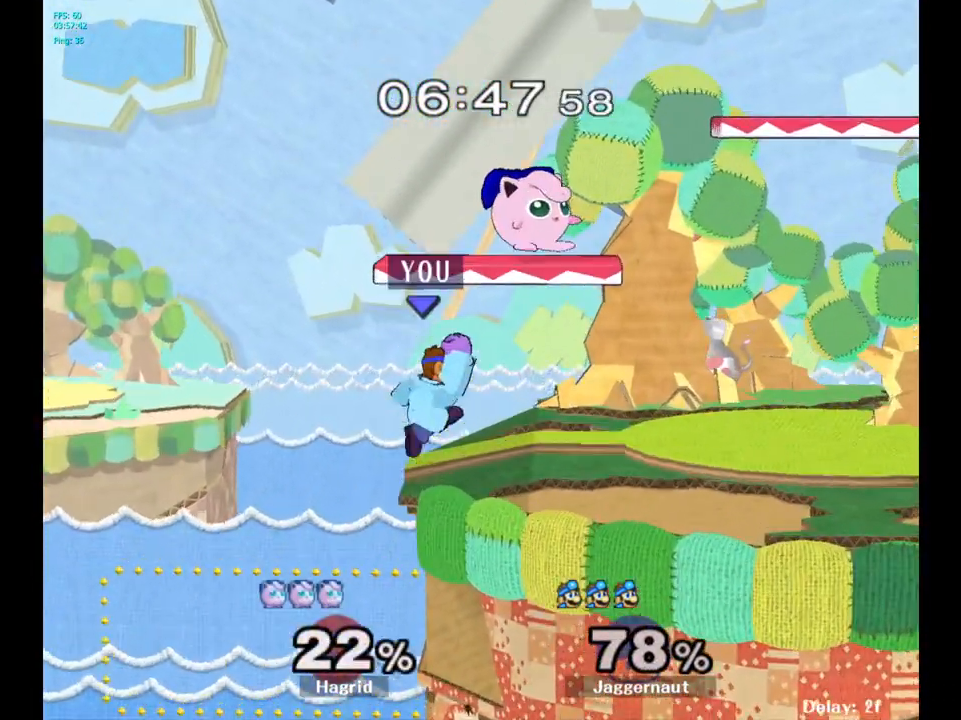
{"buttons": ["R1"], "left_stick": "center", "right_stick": "center", "events": [[283, "R1", "down"], [350, "left_stick", "center"]]}
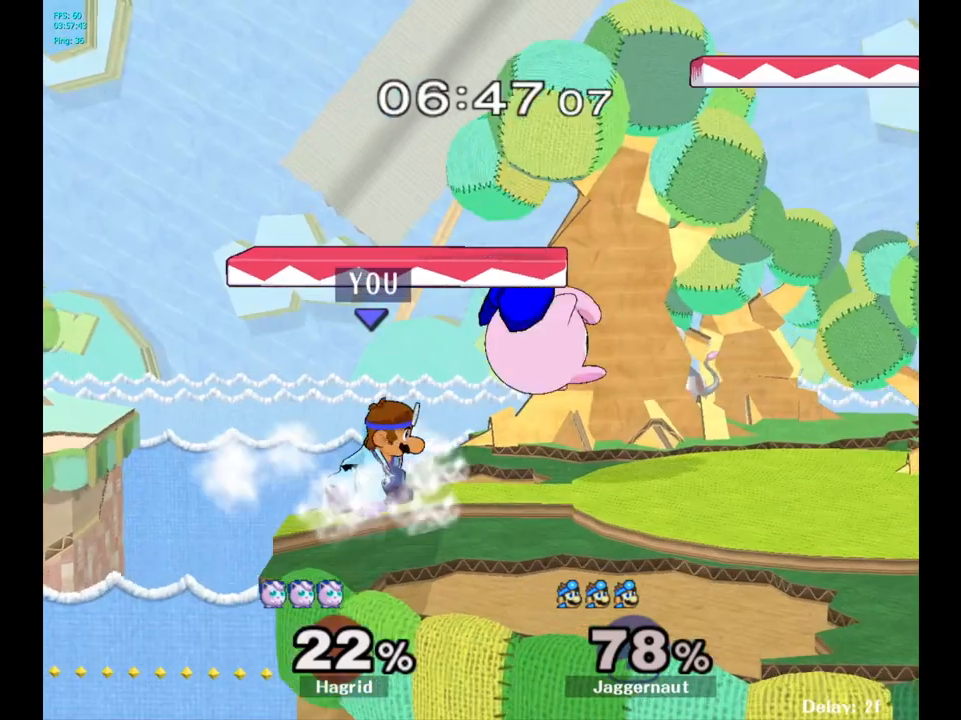
{"buttons": [], "left_stick": "right", "right_stick": "center", "events": [[383, "left_stick", "right"], [500, "R1", "up"]]}
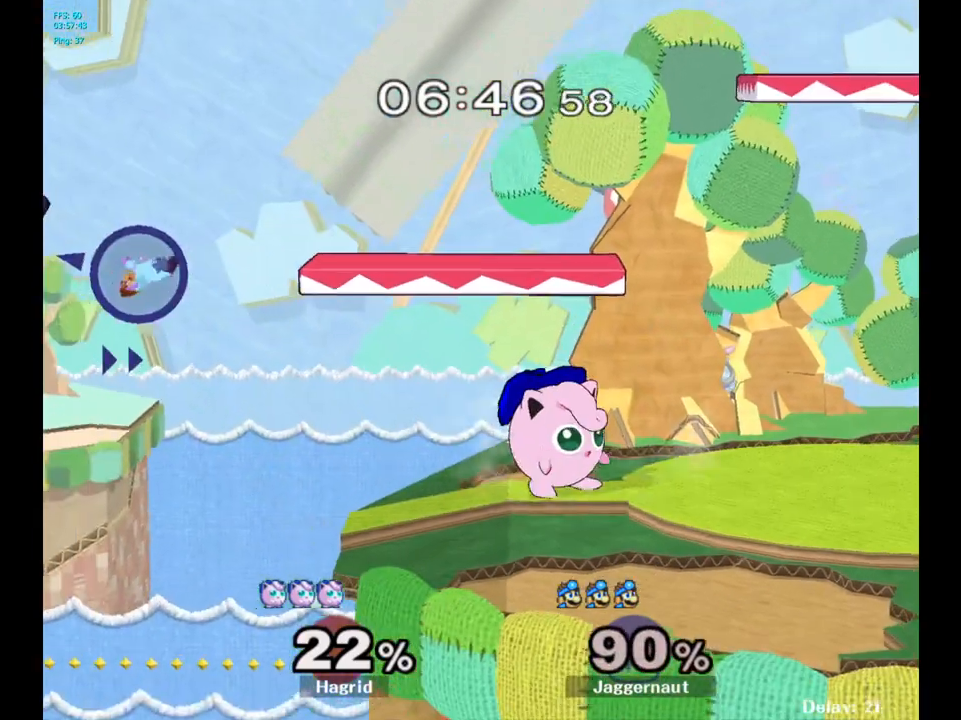
{"buttons": [], "left_stick": "right", "right_stick": "center", "events": [[333, "left_stick", "center"], [383, "left_stick", "right"]]}
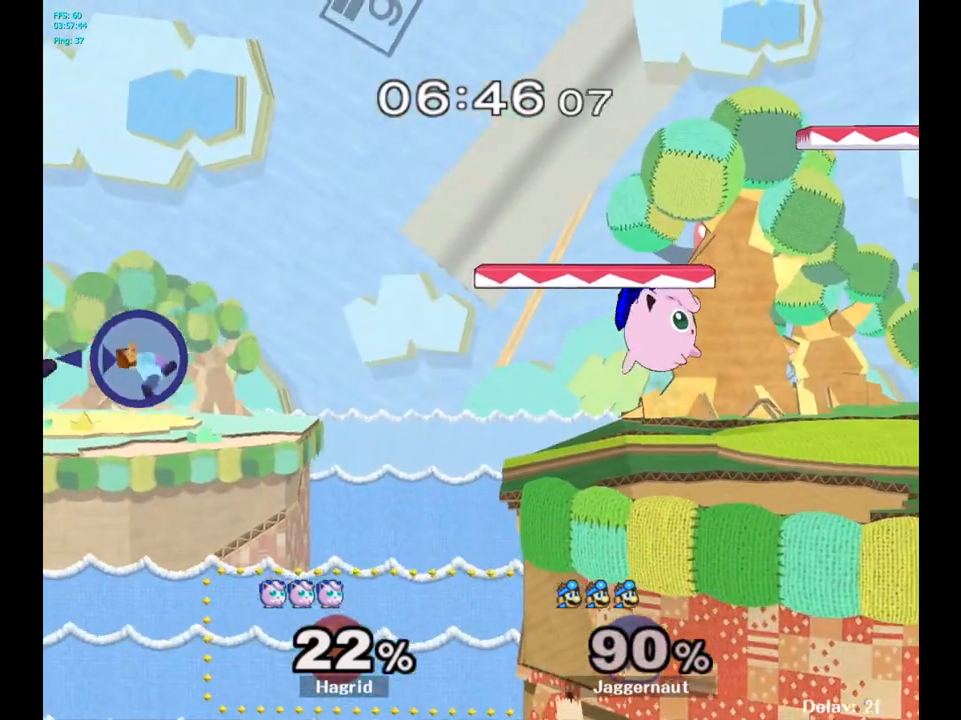
{"buttons": [], "left_stick": "right", "right_stick": "center", "events": []}
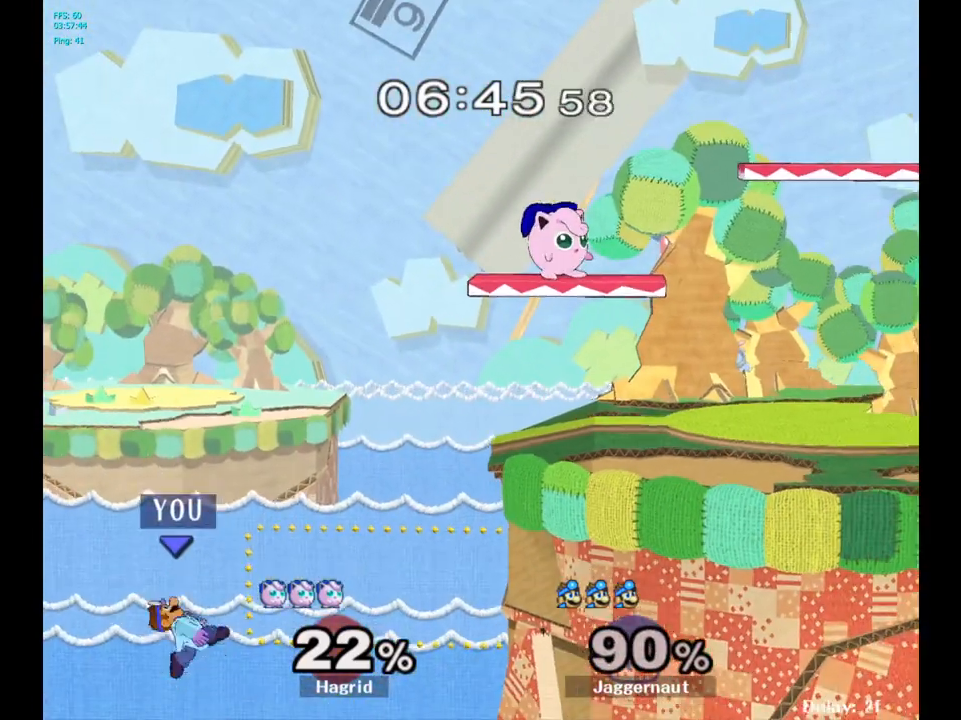
{"buttons": [], "left_stick": "right", "right_stick": "center", "events": [[117, "Y", "down"], [450, "Y", "up"]]}
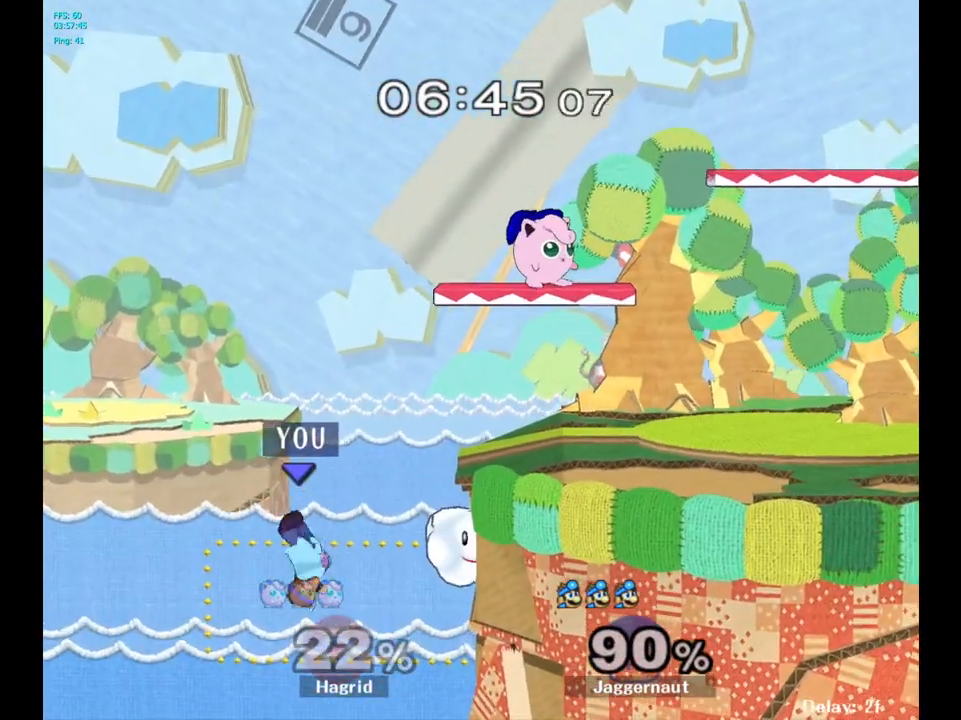
{"buttons": ["B"], "left_stick": "up", "right_stick": "center", "events": [[283, "left_stick", "up"], [483, "B", "down"]]}